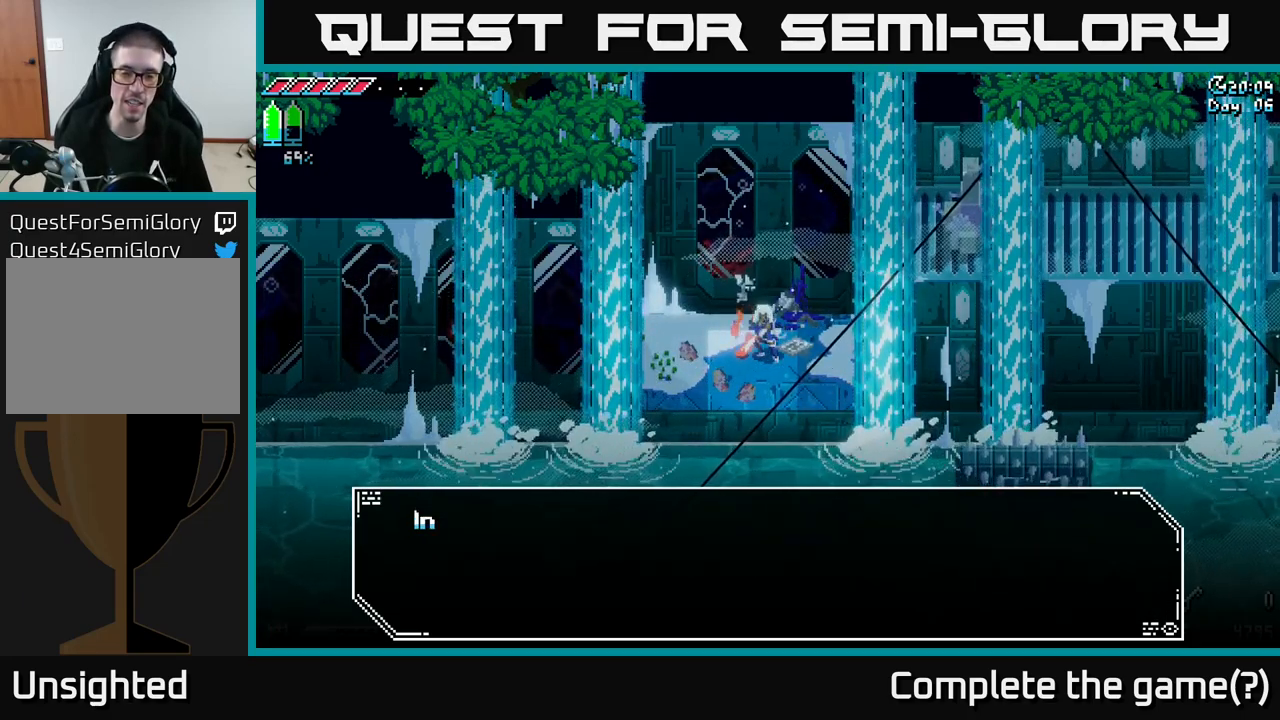
Gameplay with a controller (Xbox layout); each line is a JSON object with the inputs held at the frame after it. "events" lists button and stick changes between this image and that frame as [ms after this image, input, new state], when the widget could be followed in between.
{"buttons": [], "left_stick": "center", "right_stick": "center", "events": [[33, "A", "down"], [117, "A", "up"]]}
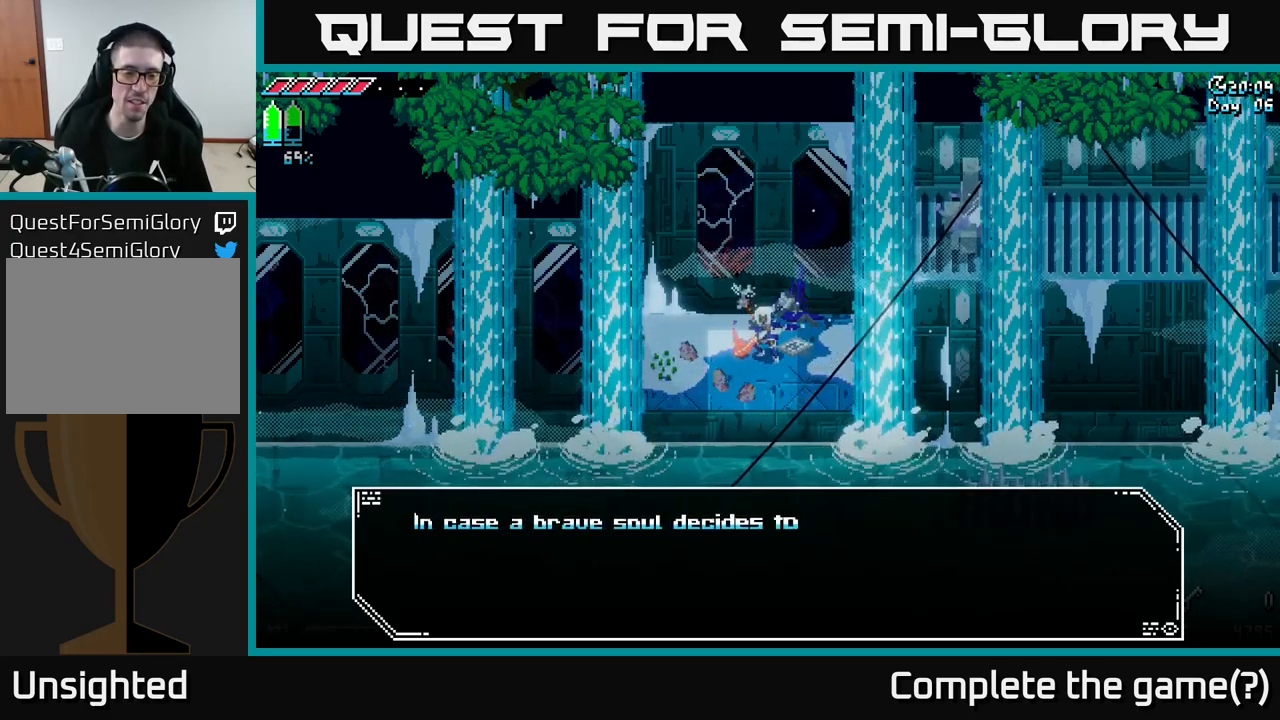
{"buttons": [], "left_stick": "center", "right_stick": "center", "events": []}
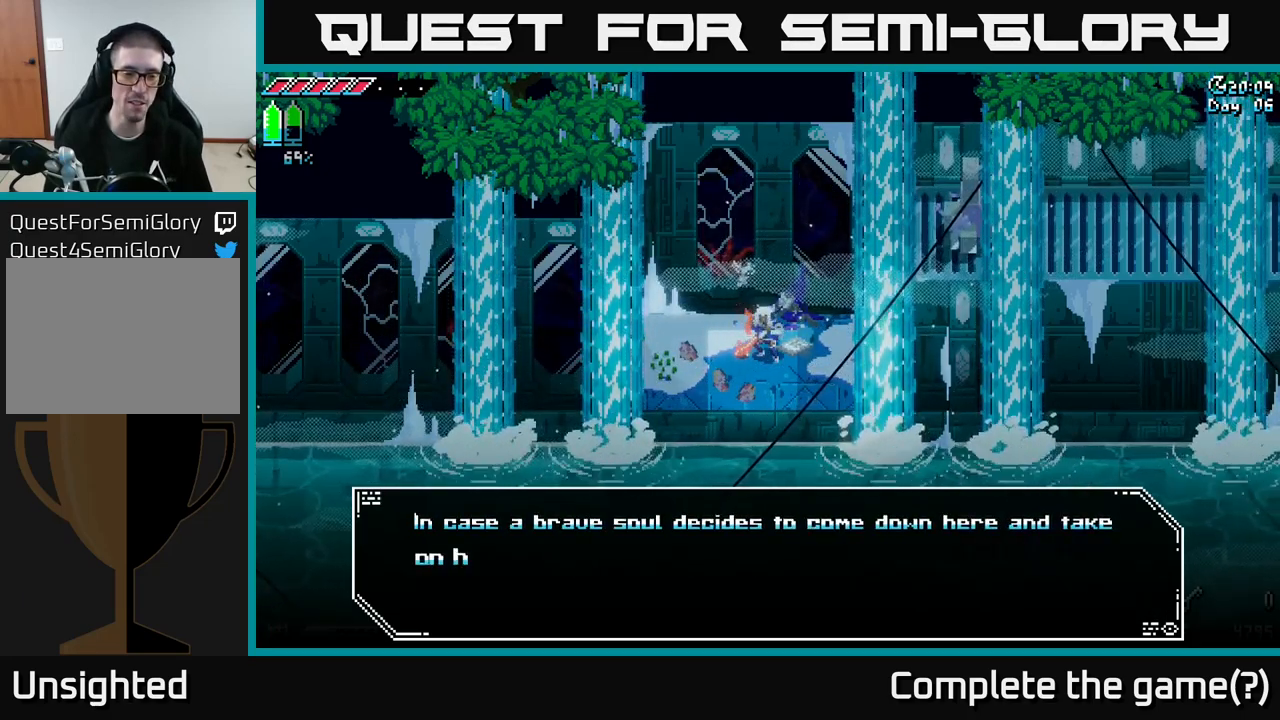
{"buttons": [], "left_stick": "center", "right_stick": "center", "events": []}
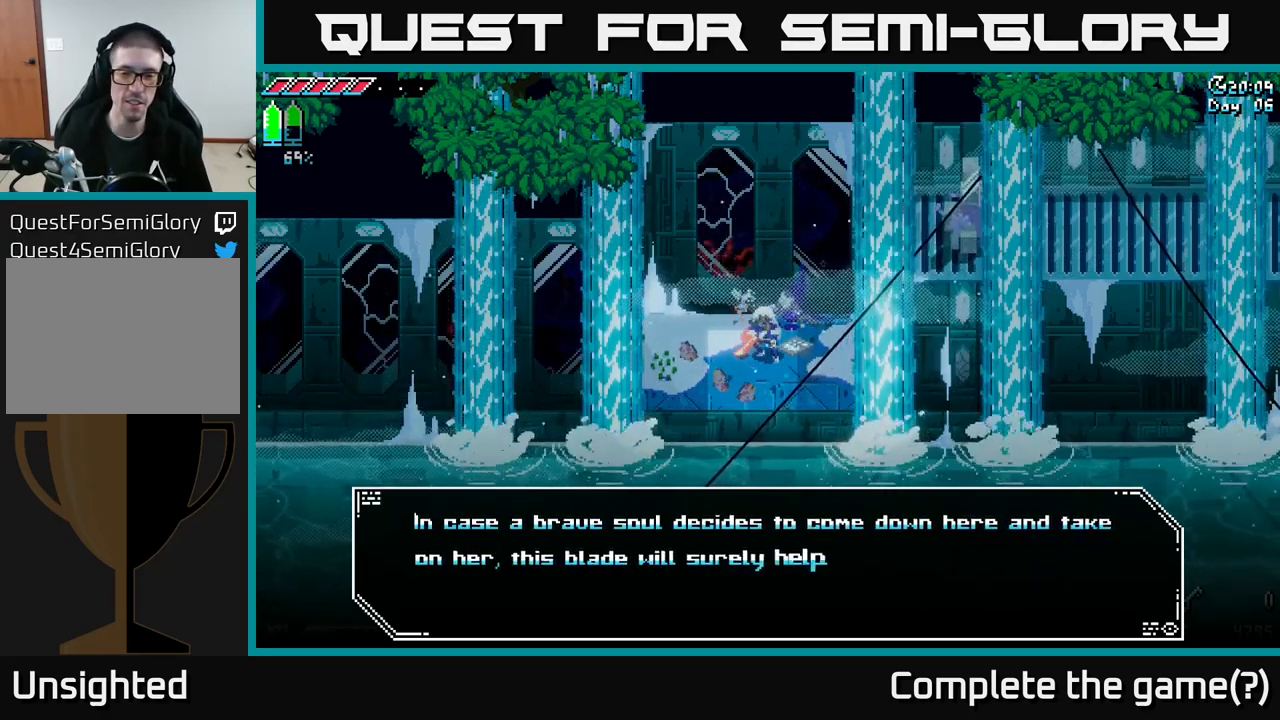
{"buttons": [], "left_stick": "center", "right_stick": "center", "events": []}
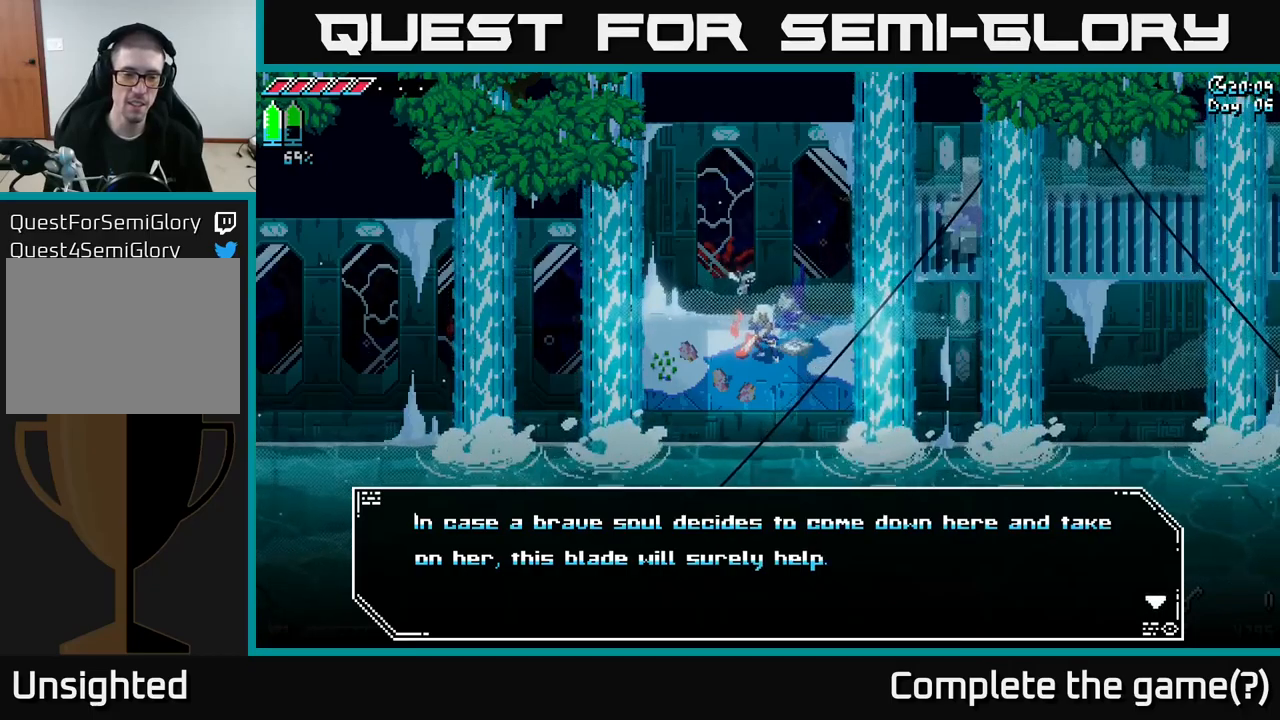
{"buttons": [], "left_stick": "center", "right_stick": "center", "events": [[350, "A", "down"], [500, "A", "up"]]}
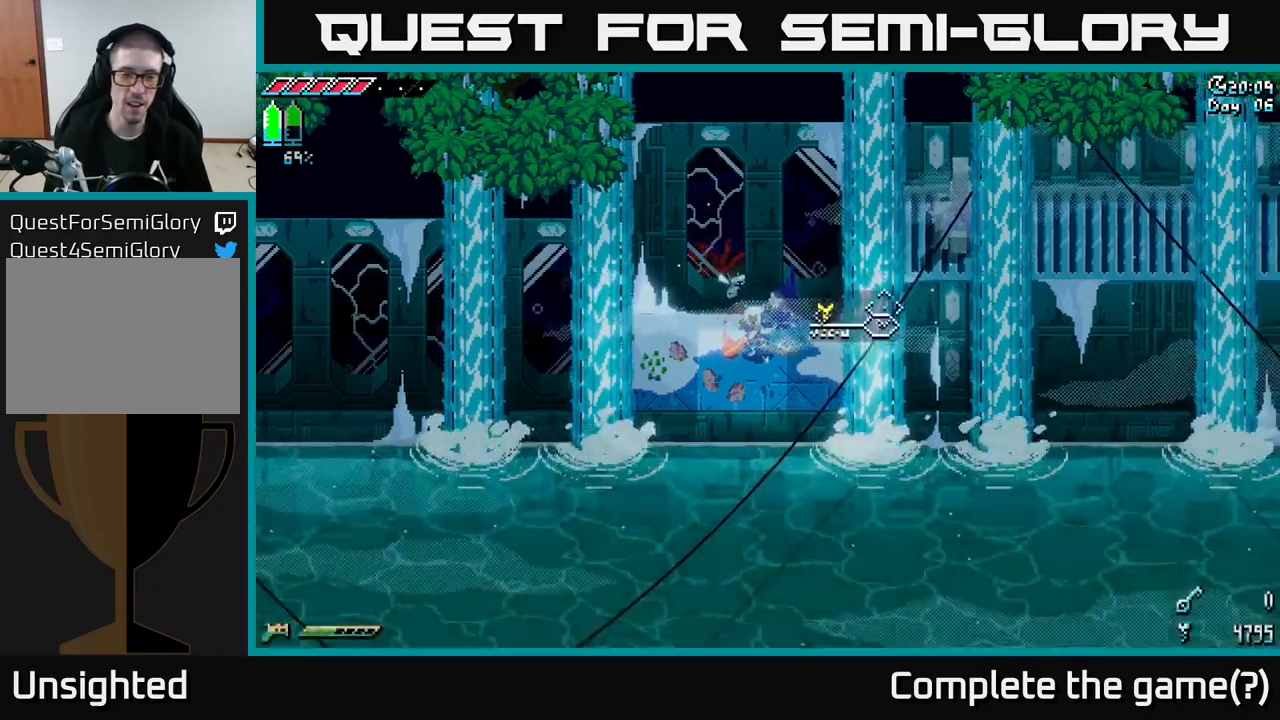
{"buttons": [], "left_stick": "center", "right_stick": "down-right", "events": [[400, "right_stick", "down"], [483, "right_stick", "down-right"]]}
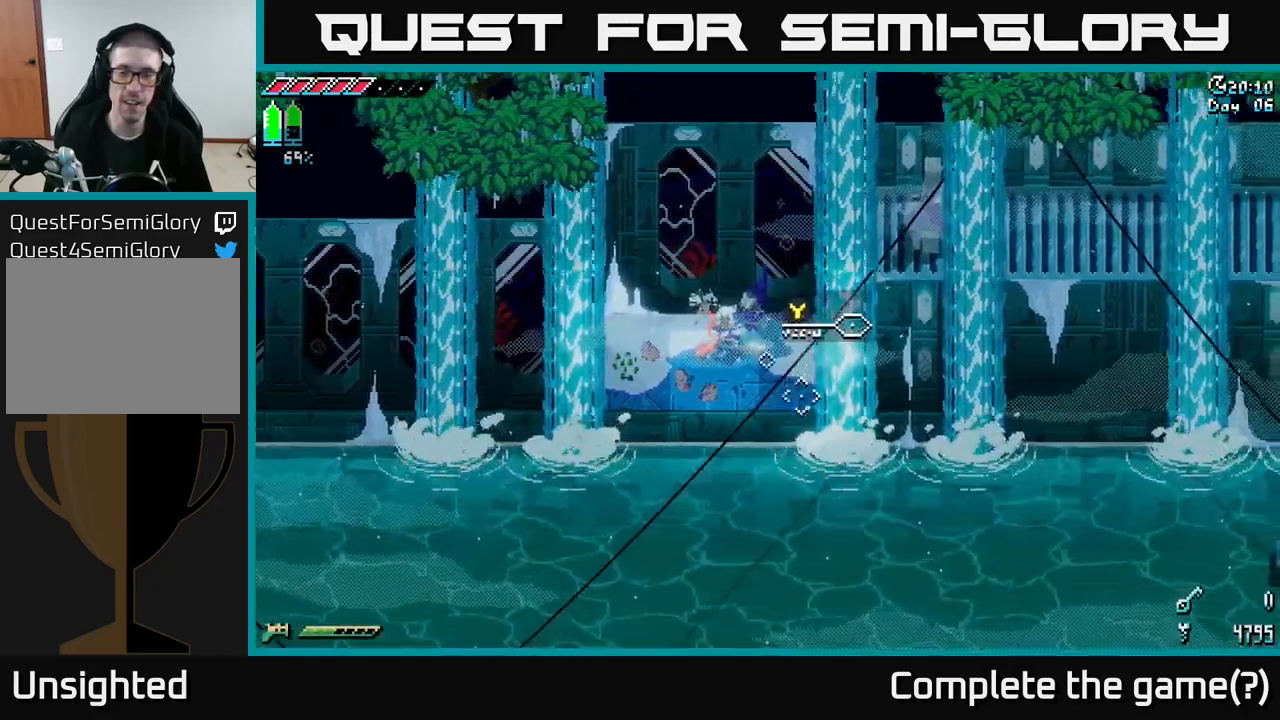
{"buttons": [], "left_stick": "center", "right_stick": "down-right", "events": [[183, "left_stick", "down-right"], [450, "left_stick", "center"]]}
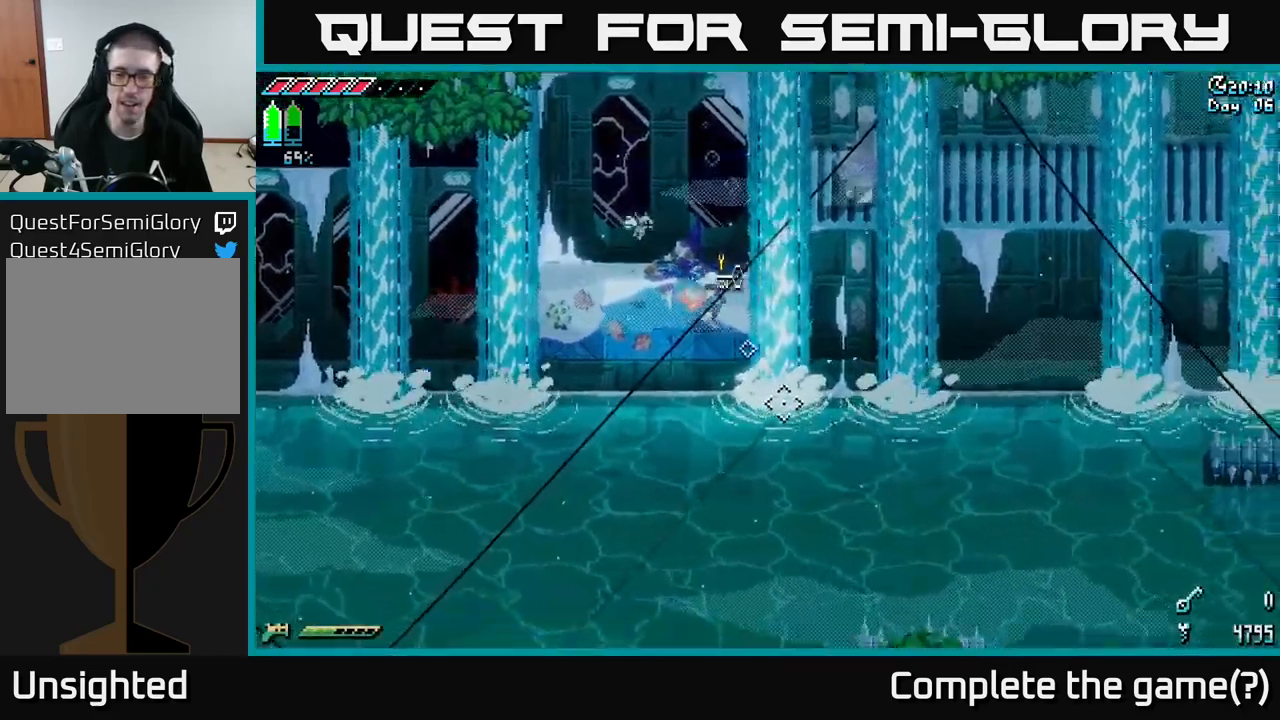
{"buttons": [], "left_stick": "center", "right_stick": "down-right", "events": []}
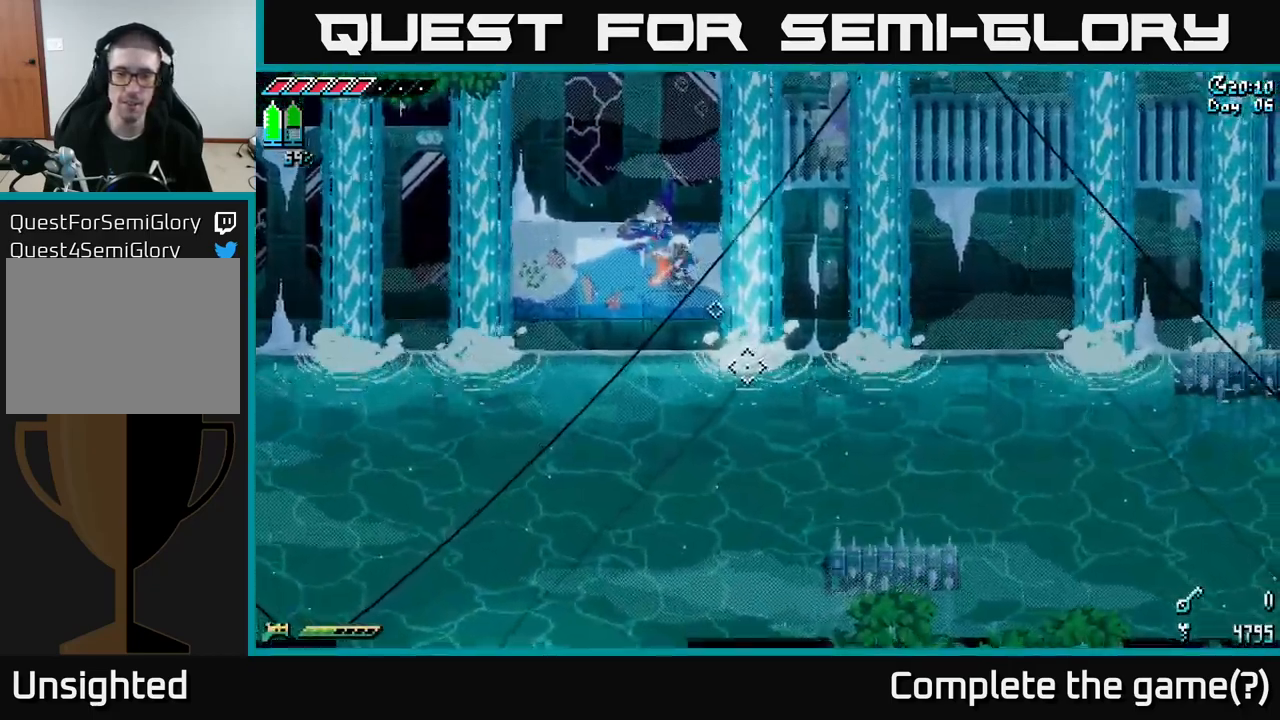
{"buttons": [], "left_stick": "down", "right_stick": "down", "events": [[83, "right_stick", "down"], [500, "left_stick", "down"]]}
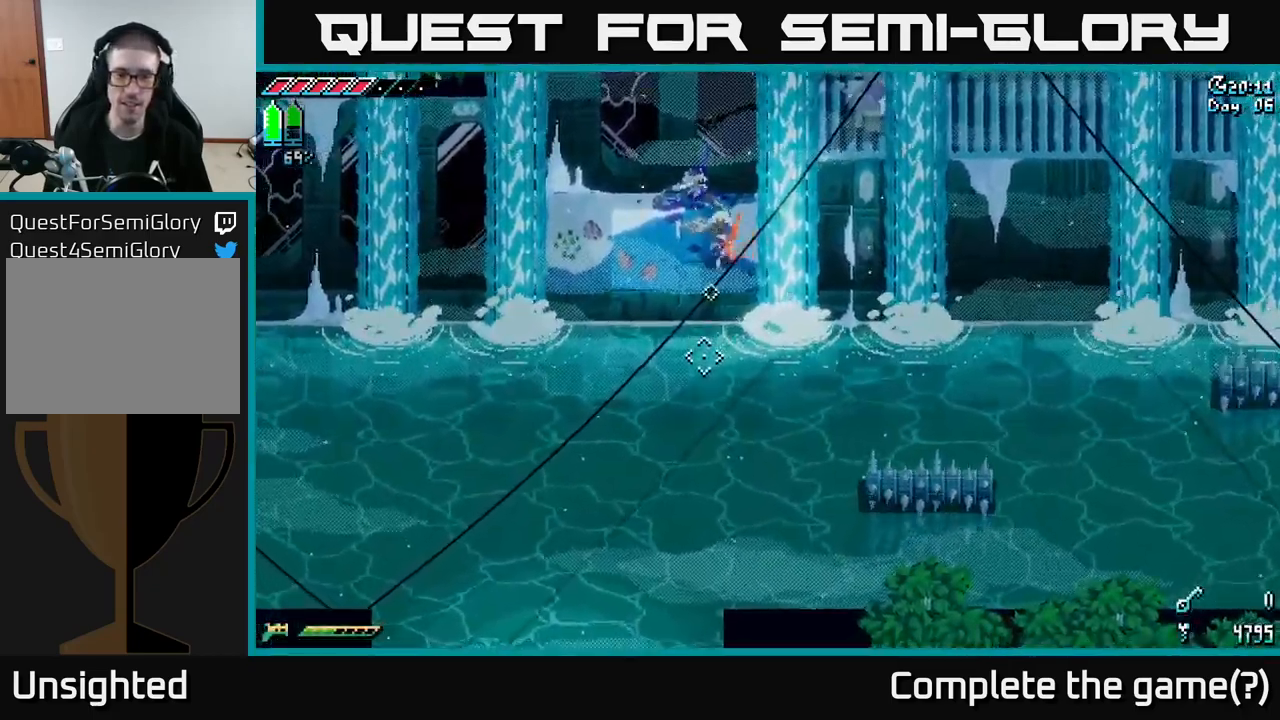
{"buttons": [], "left_stick": "center", "right_stick": "down", "events": [[100, "left_stick", "center"]]}
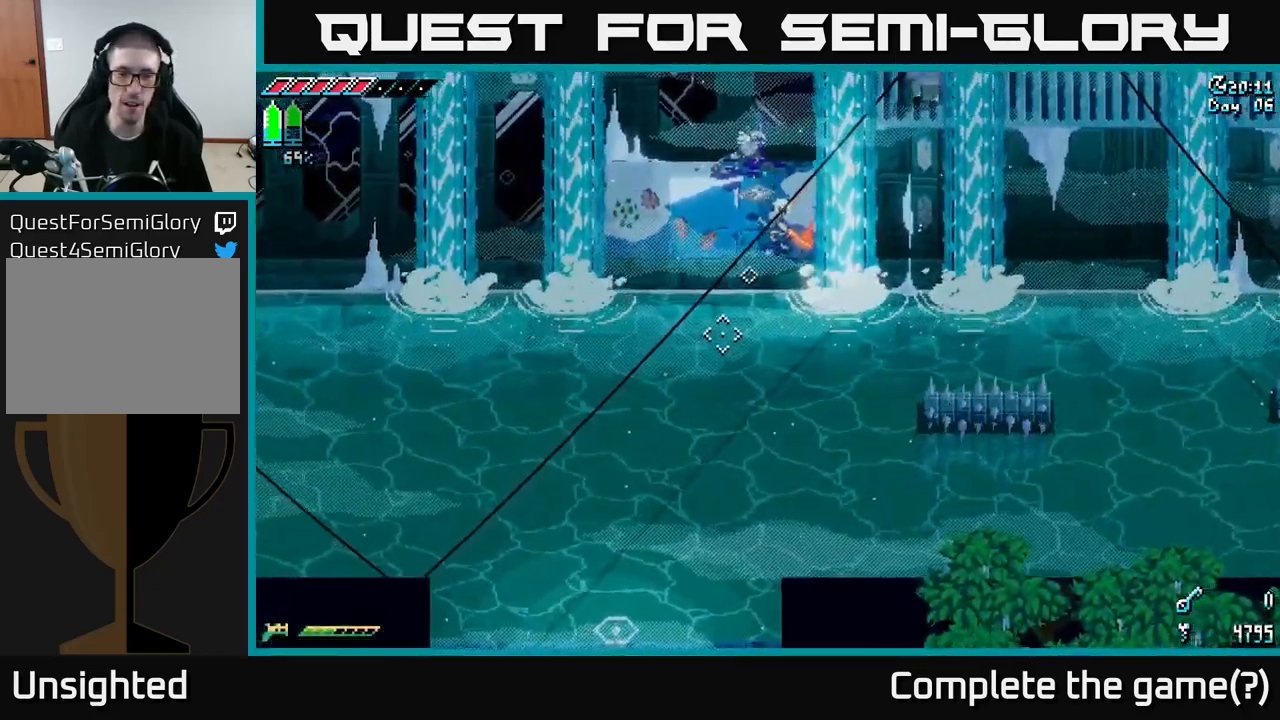
{"buttons": [], "left_stick": "center", "right_stick": "down", "events": []}
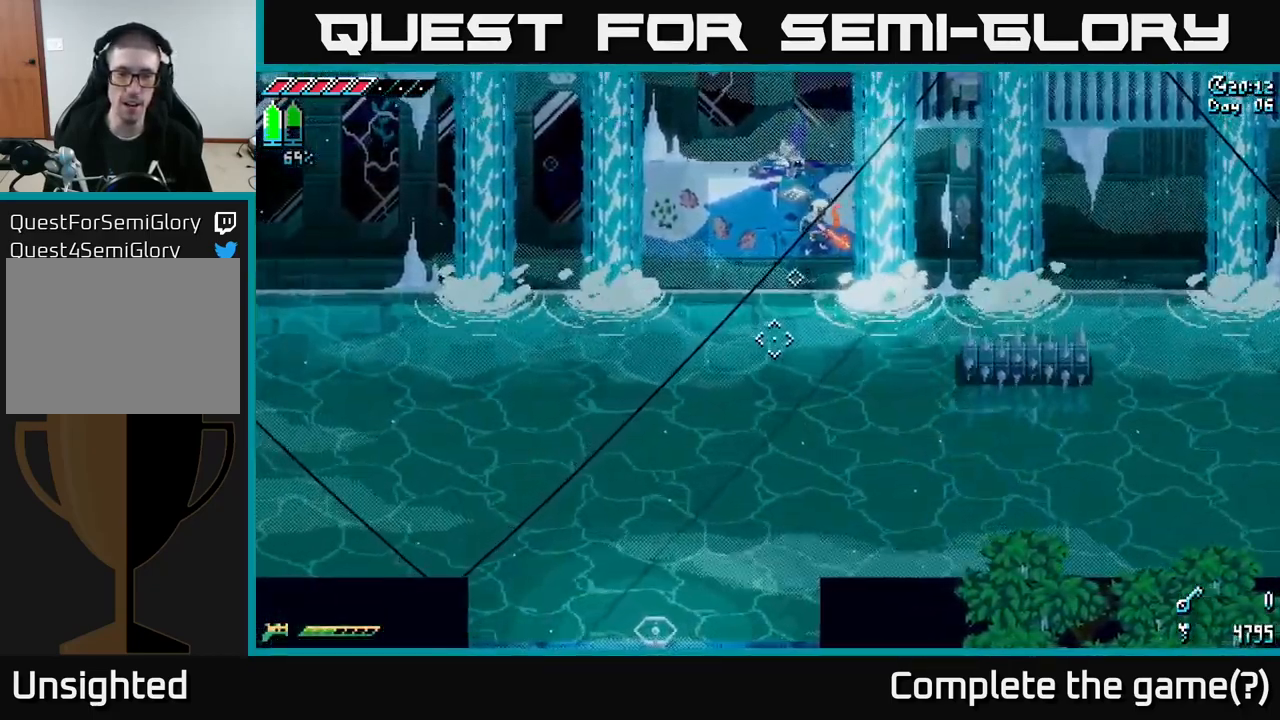
{"buttons": [], "left_stick": "center", "right_stick": "down-left", "events": [[267, "right_stick", "down-left"], [367, "DPAD_LEFT", "down"], [467, "DPAD_LEFT", "up"]]}
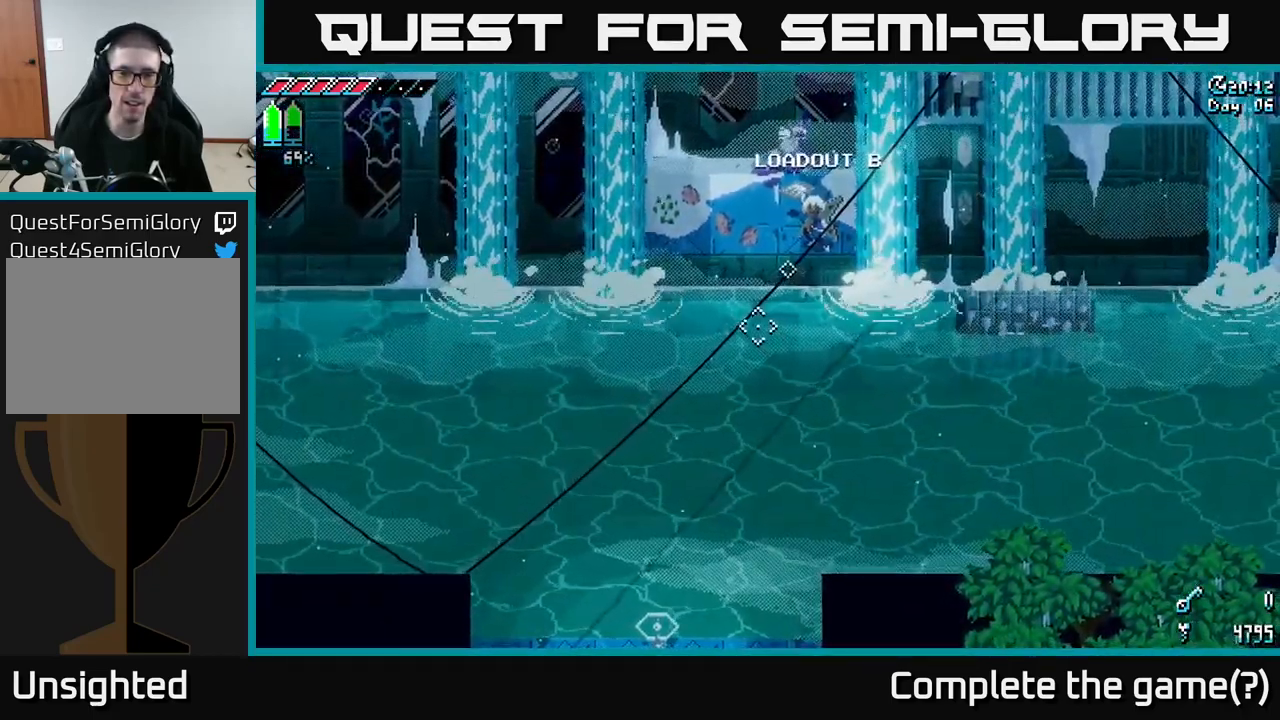
{"buttons": [], "left_stick": "center", "right_stick": "down-left", "events": [[283, "L2", "down"], [383, "L2", "up"]]}
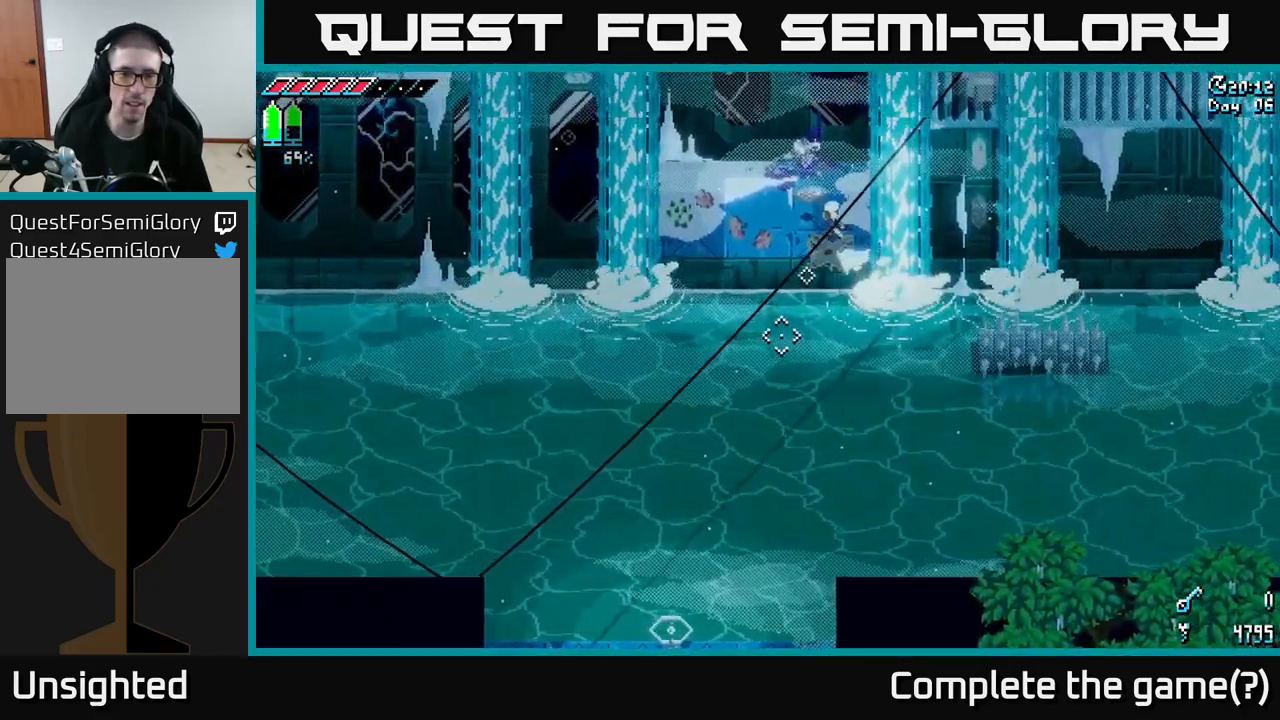
{"buttons": [], "left_stick": "center", "right_stick": "down-left", "events": []}
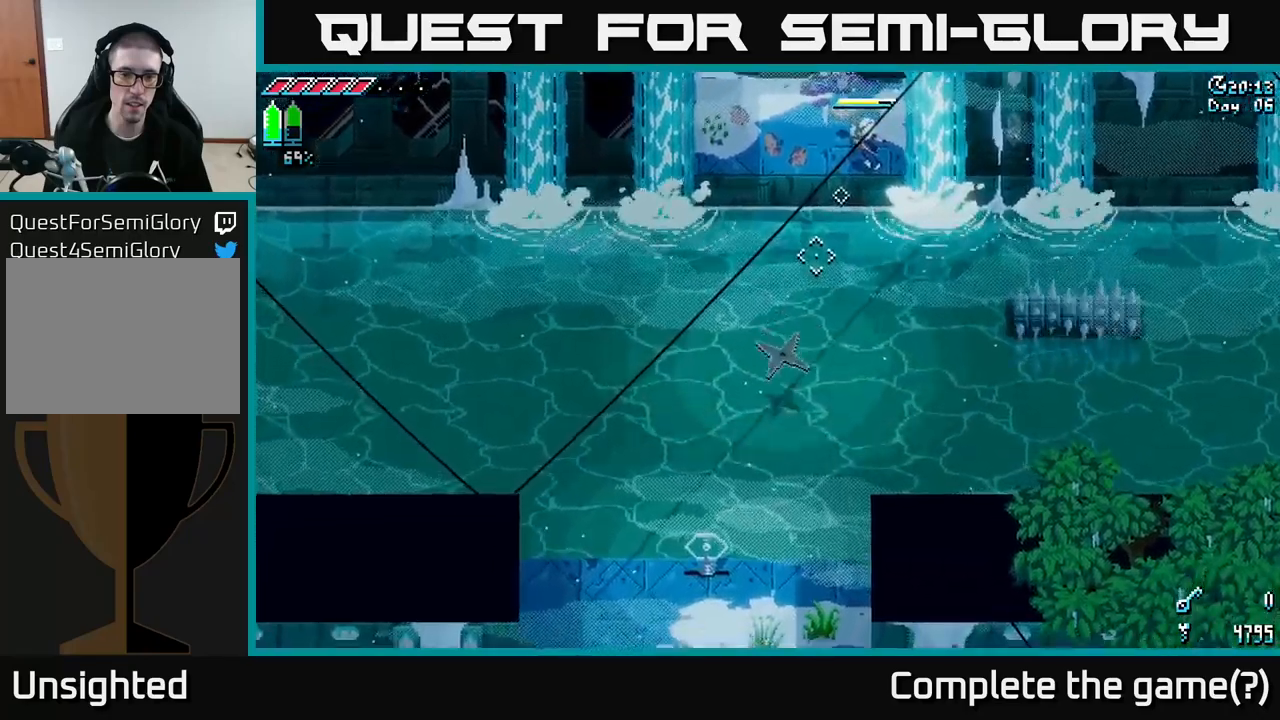
{"buttons": [], "left_stick": "center", "right_stick": "down-left", "events": []}
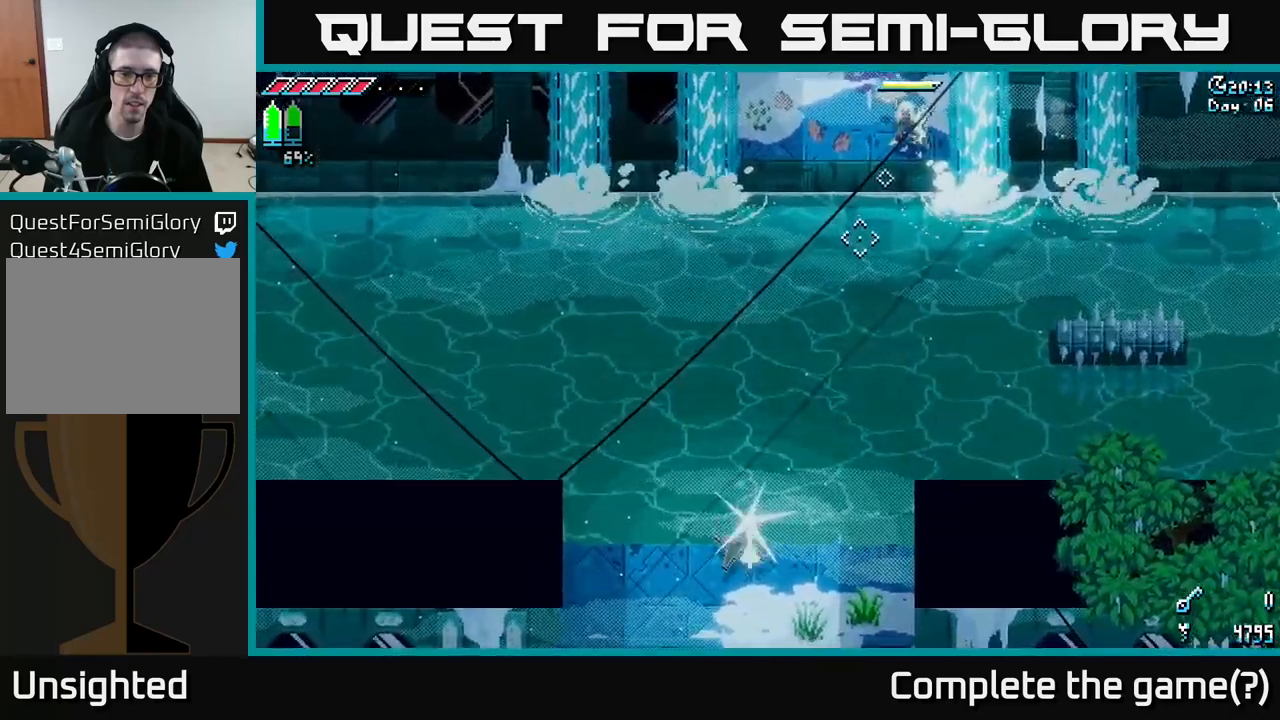
{"buttons": [], "left_stick": "center", "right_stick": "down-left", "events": []}
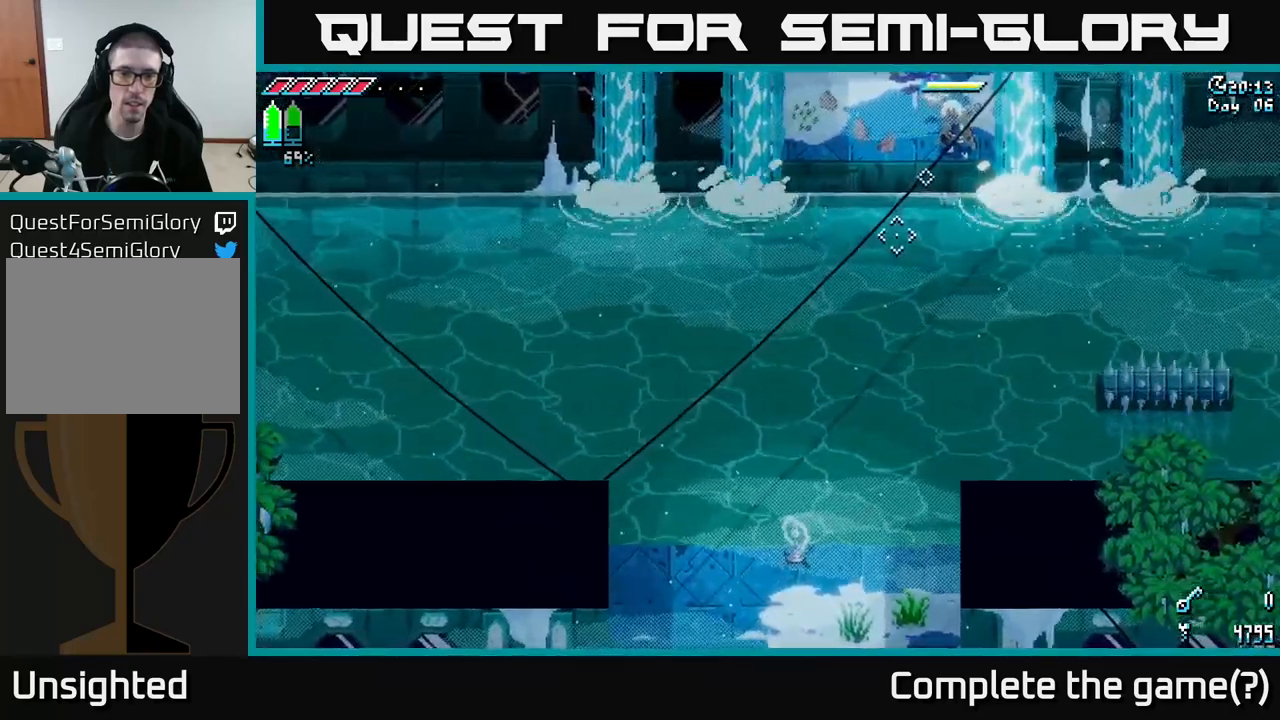
{"buttons": ["L1"], "left_stick": "center", "right_stick": "down-left", "events": [[117, "L2", "down"], [234, "L2", "up"], [500, "L1", "down"]]}
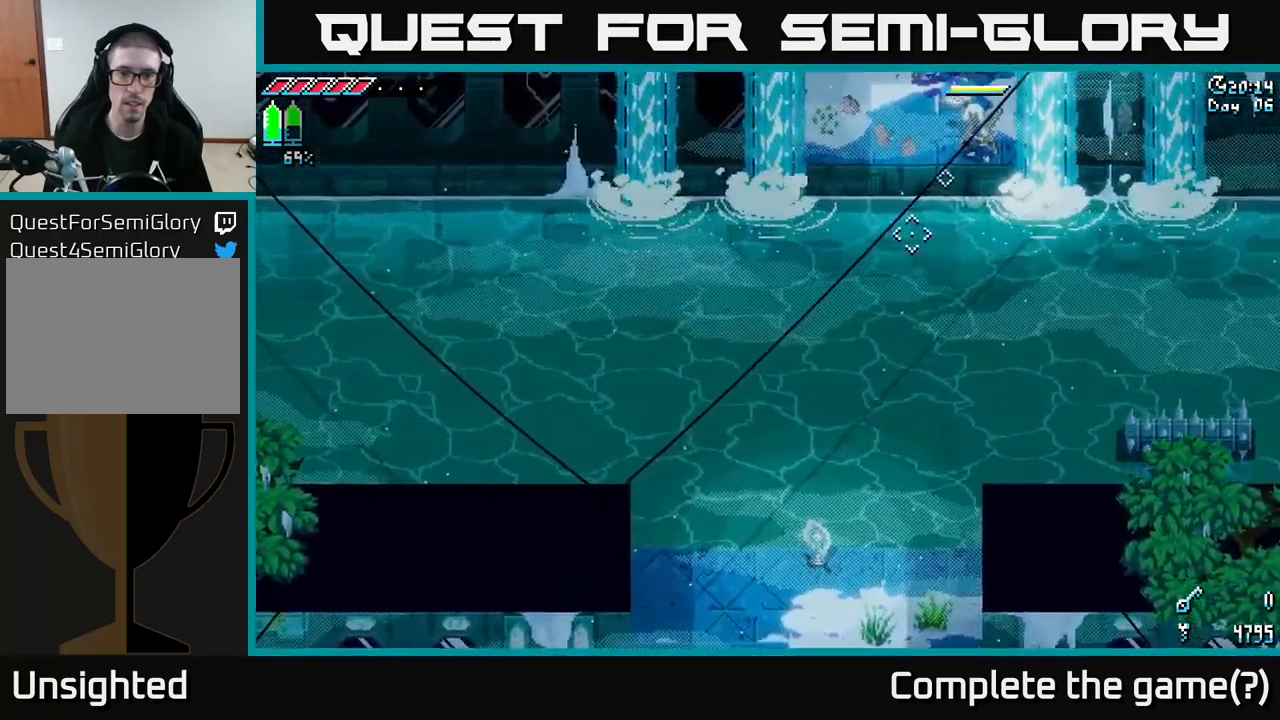
{"buttons": [], "left_stick": "center", "right_stick": "down-left", "events": [[150, "L1", "up"]]}
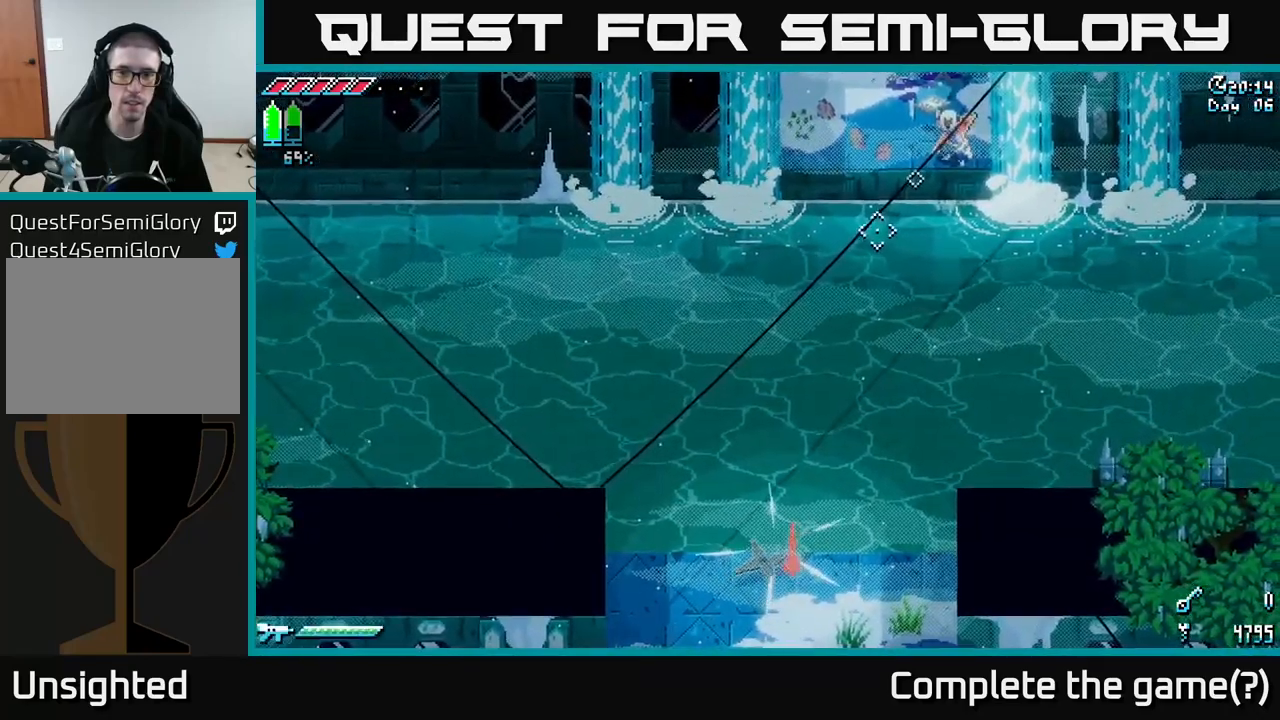
{"buttons": [], "left_stick": "center", "right_stick": "down-left", "events": [[34, "DPAD_LEFT", "down"], [134, "DPAD_LEFT", "up"]]}
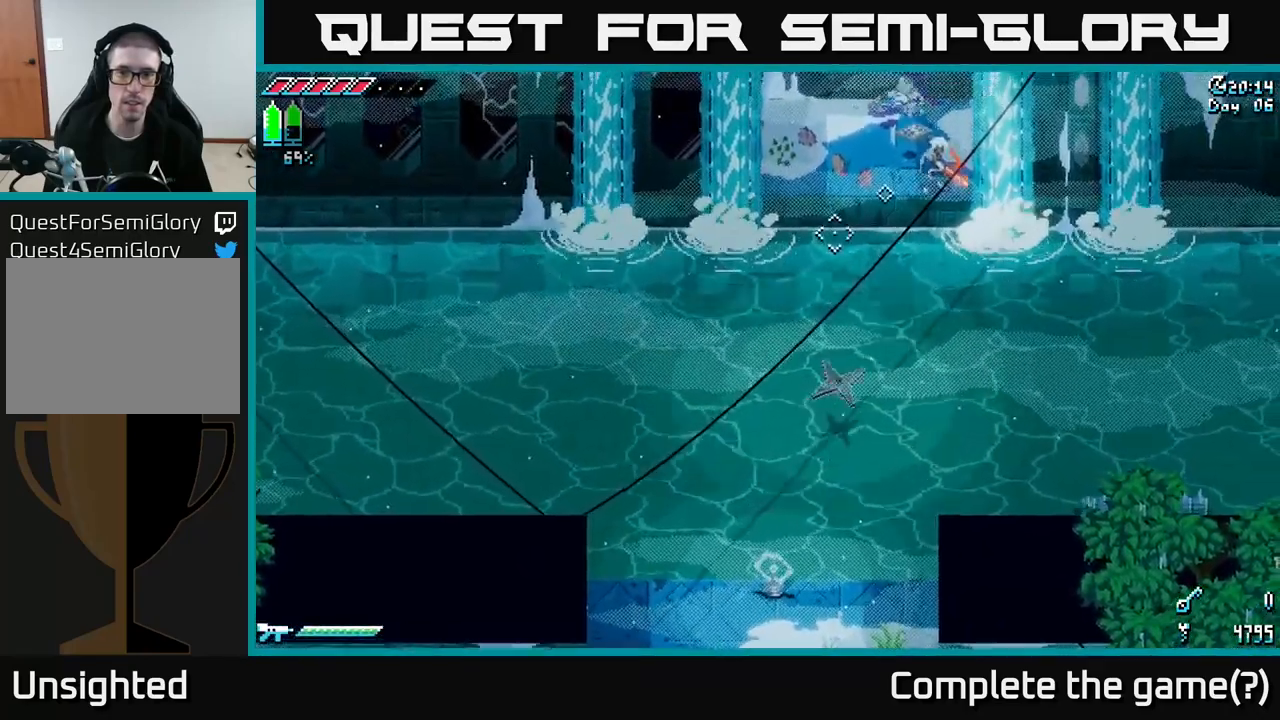
{"buttons": [], "left_stick": "center", "right_stick": "down-left", "events": []}
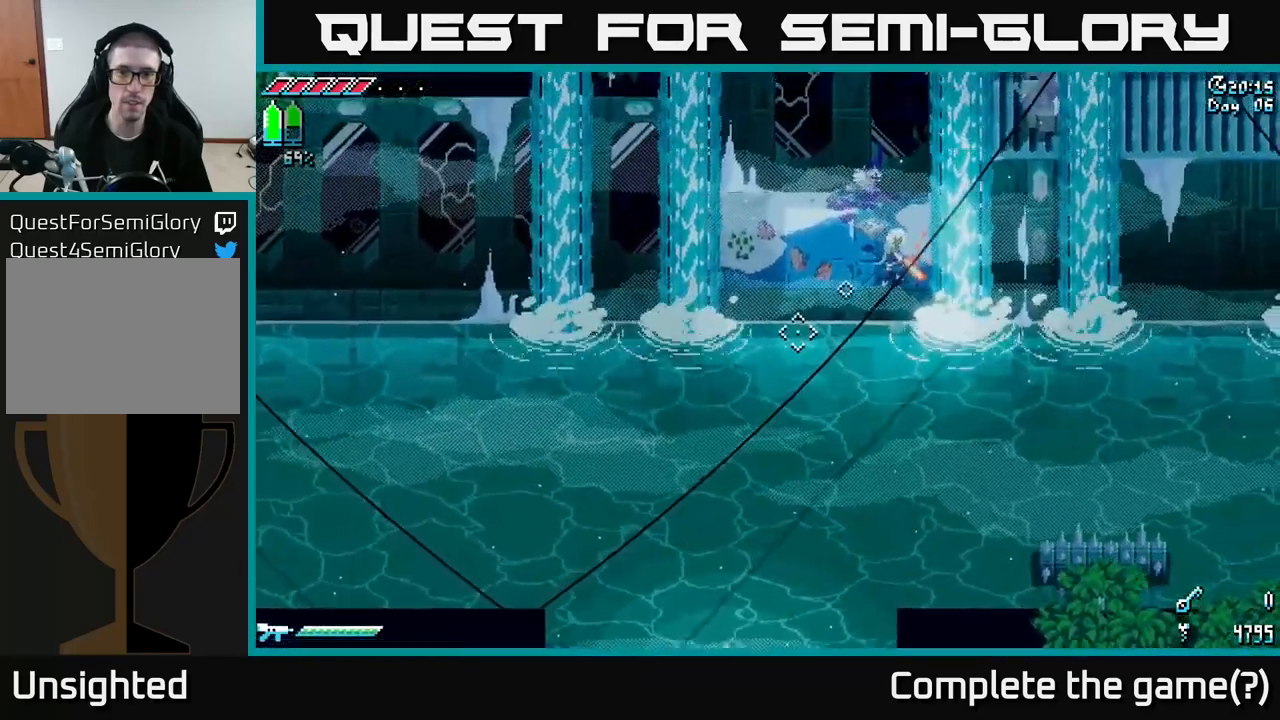
{"buttons": ["L1"], "left_stick": "center", "right_stick": "down-left", "events": [[450, "L1", "down"]]}
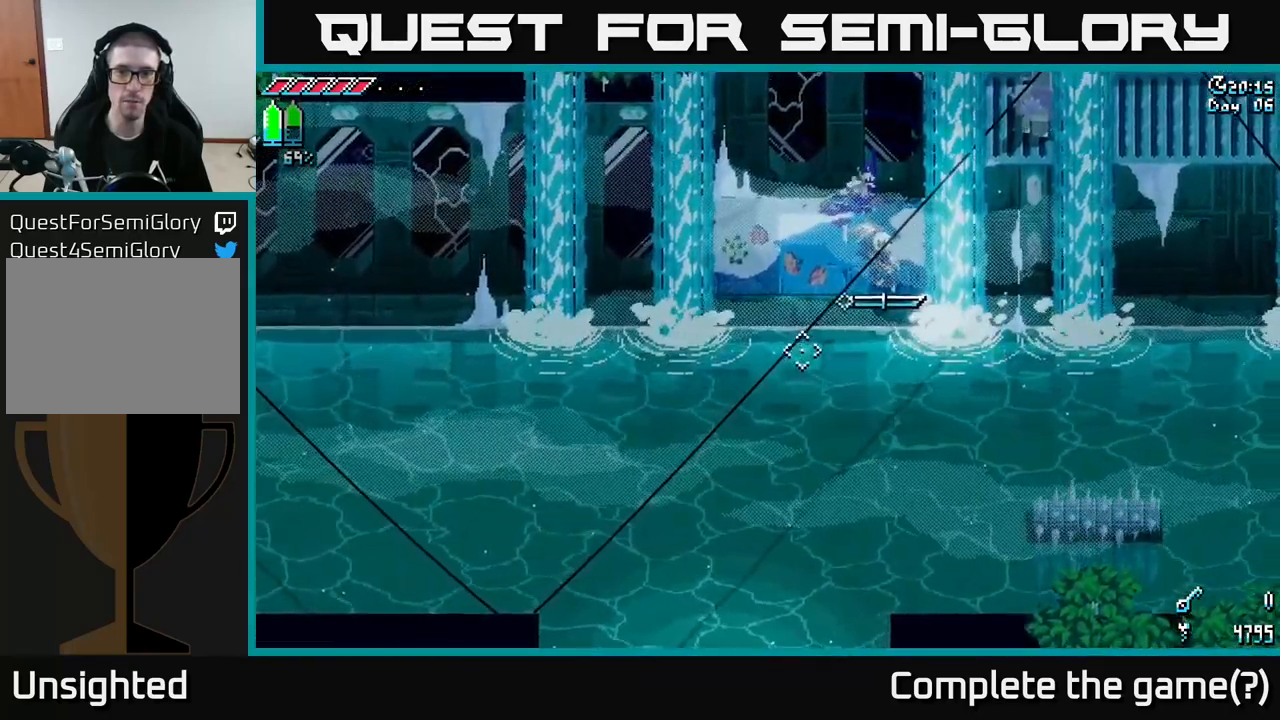
{"buttons": [], "left_stick": "center", "right_stick": "down-left", "events": [[84, "L1", "up"]]}
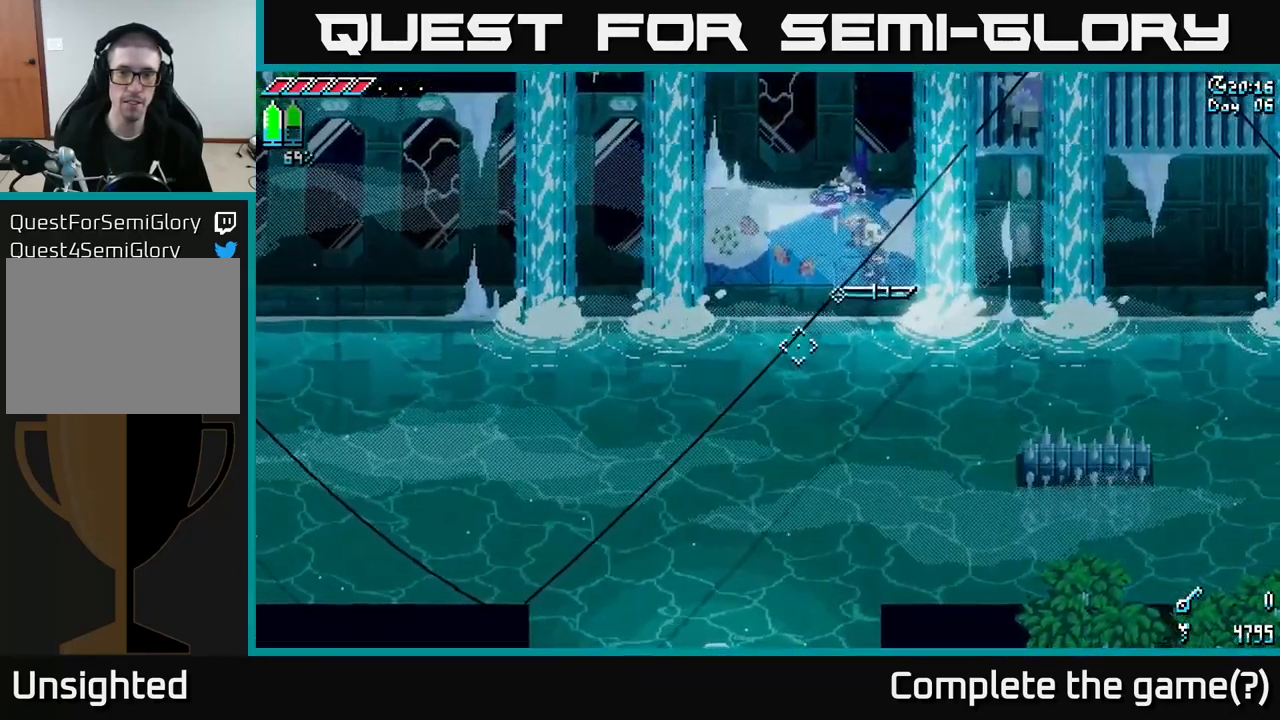
{"buttons": [], "left_stick": "center", "right_stick": "down-left", "events": [[50, "DPAD_LEFT", "down"], [134, "DPAD_LEFT", "up"]]}
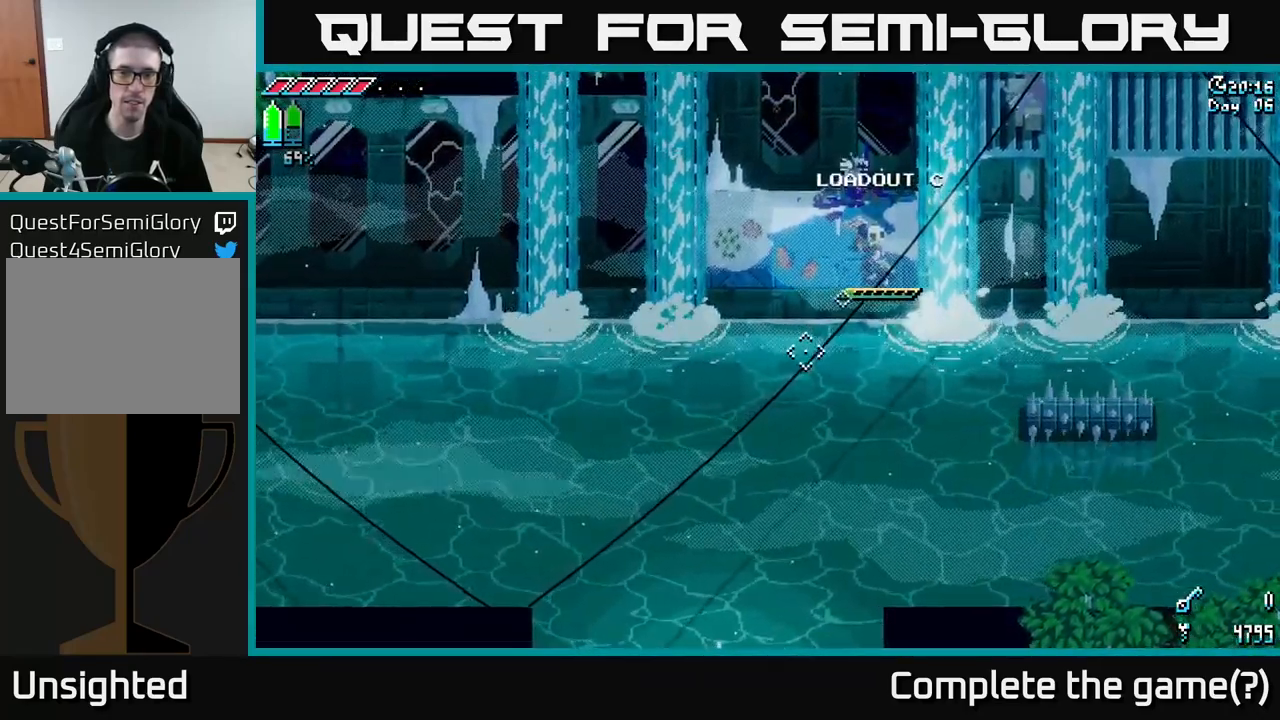
{"buttons": [], "left_stick": "center", "right_stick": "down-left", "events": [[351, "DPAD_LEFT", "down"], [434, "DPAD_LEFT", "up"]]}
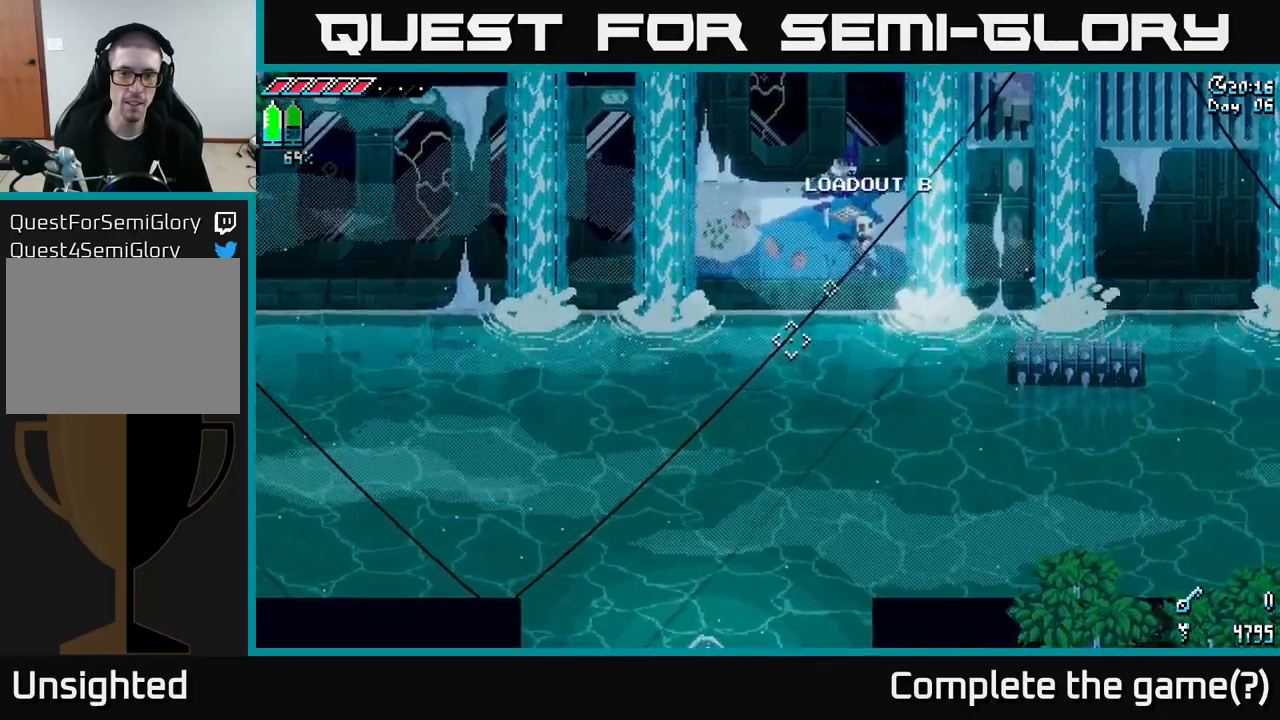
{"buttons": [], "left_stick": "center", "right_stick": "down-left", "events": [[317, "DPAD_LEFT", "down"], [400, "DPAD_LEFT", "up"]]}
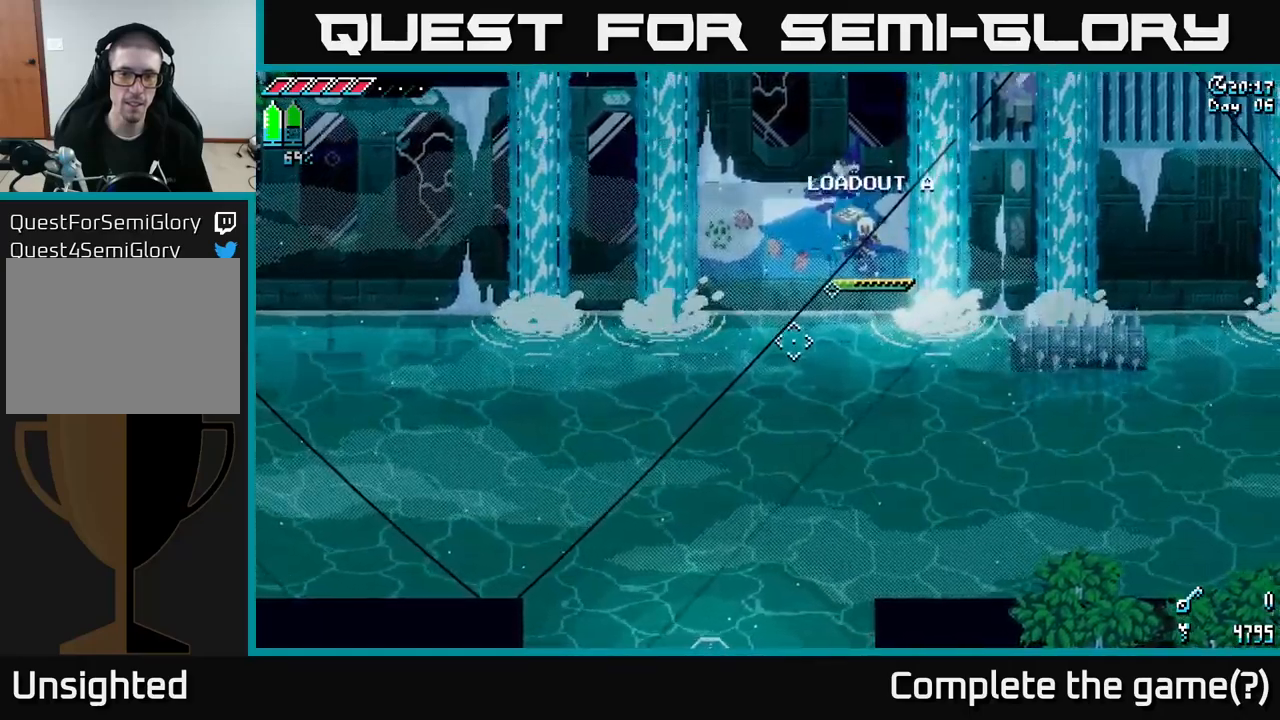
{"buttons": [], "left_stick": "center", "right_stick": "down-left", "events": [[200, "L2", "down"], [267, "L2", "up"]]}
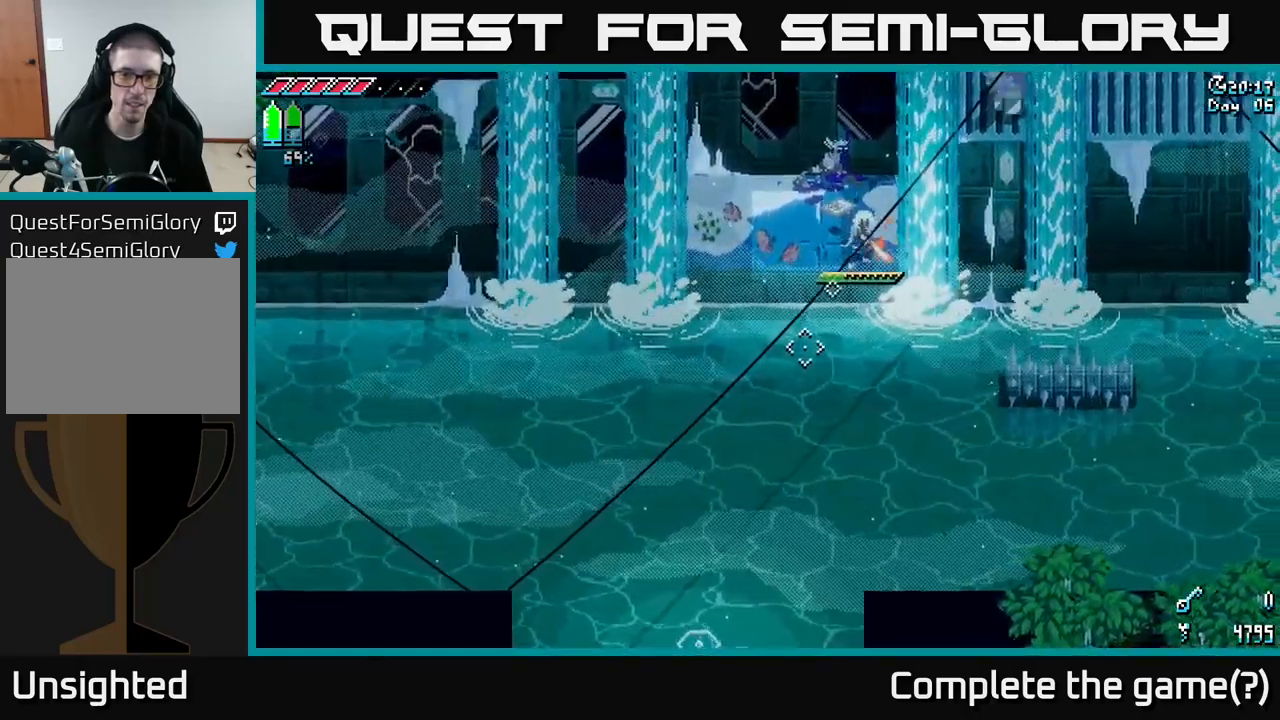
{"buttons": [], "left_stick": "center", "right_stick": "down-left", "events": [[100, "L2", "down"], [167, "L2", "up"]]}
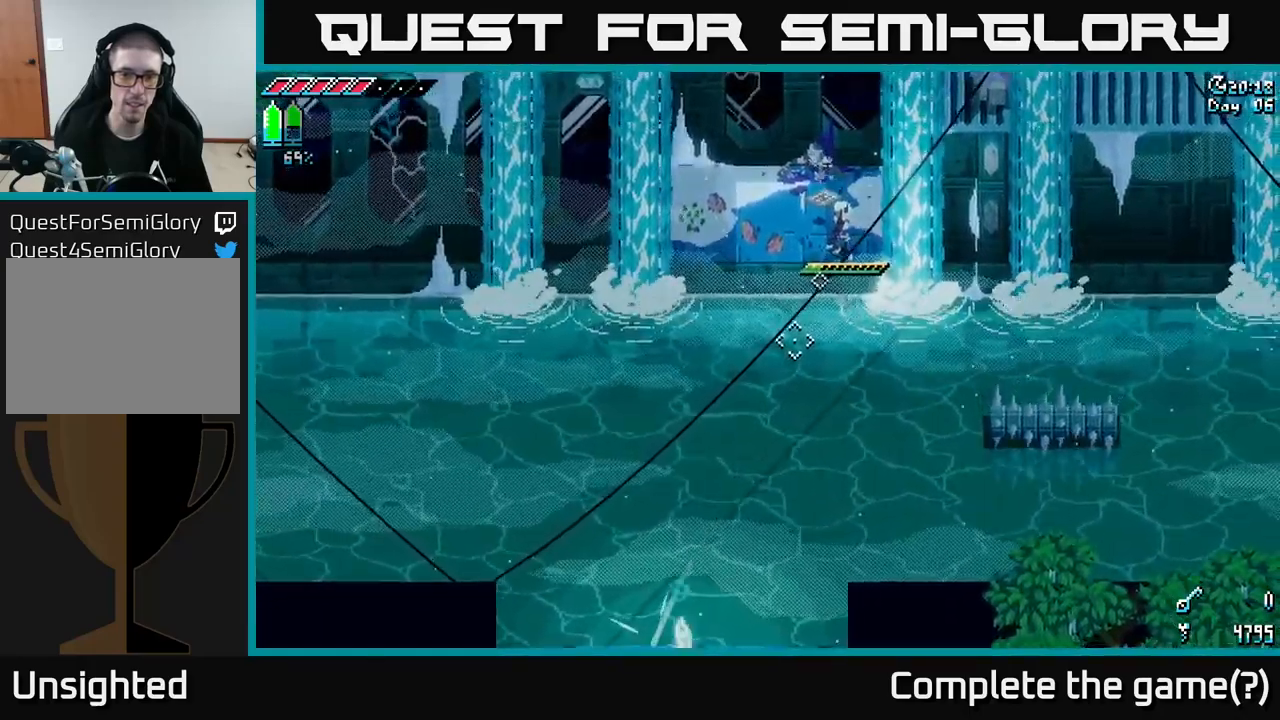
{"buttons": ["DPAD_RIGHT"], "left_stick": "center", "right_stick": "down-left", "events": [[433, "DPAD_RIGHT", "down"]]}
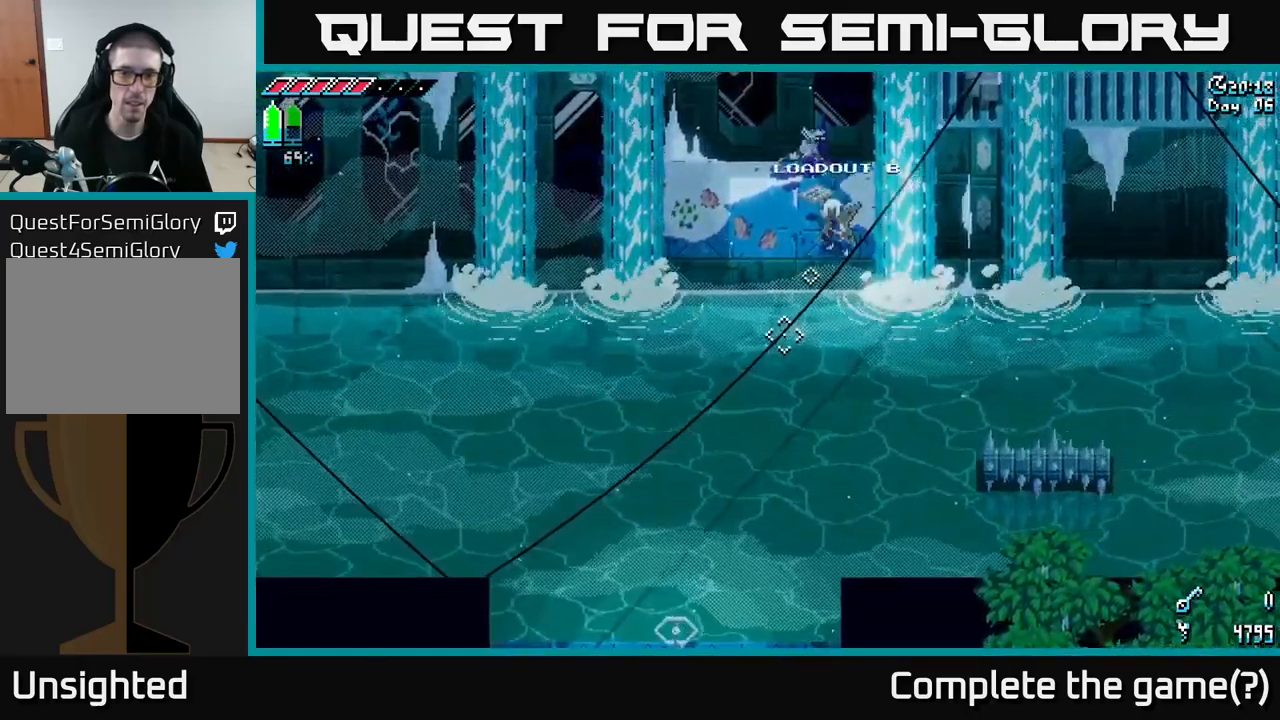
{"buttons": [], "left_stick": "center", "right_stick": "down", "events": [[17, "DPAD_RIGHT", "up"], [350, "right_stick", "down"]]}
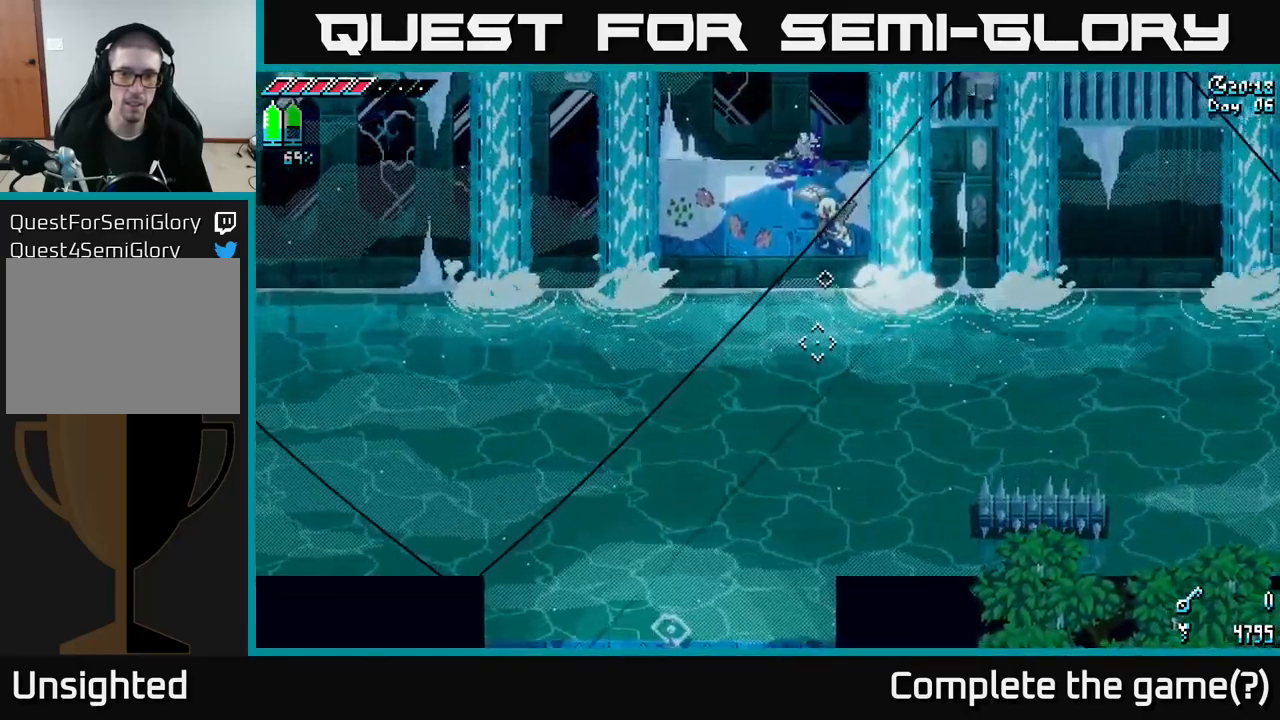
{"buttons": [], "left_stick": "center", "right_stick": "down", "events": [[250, "DPAD_RIGHT", "down"], [350, "DPAD_RIGHT", "up"]]}
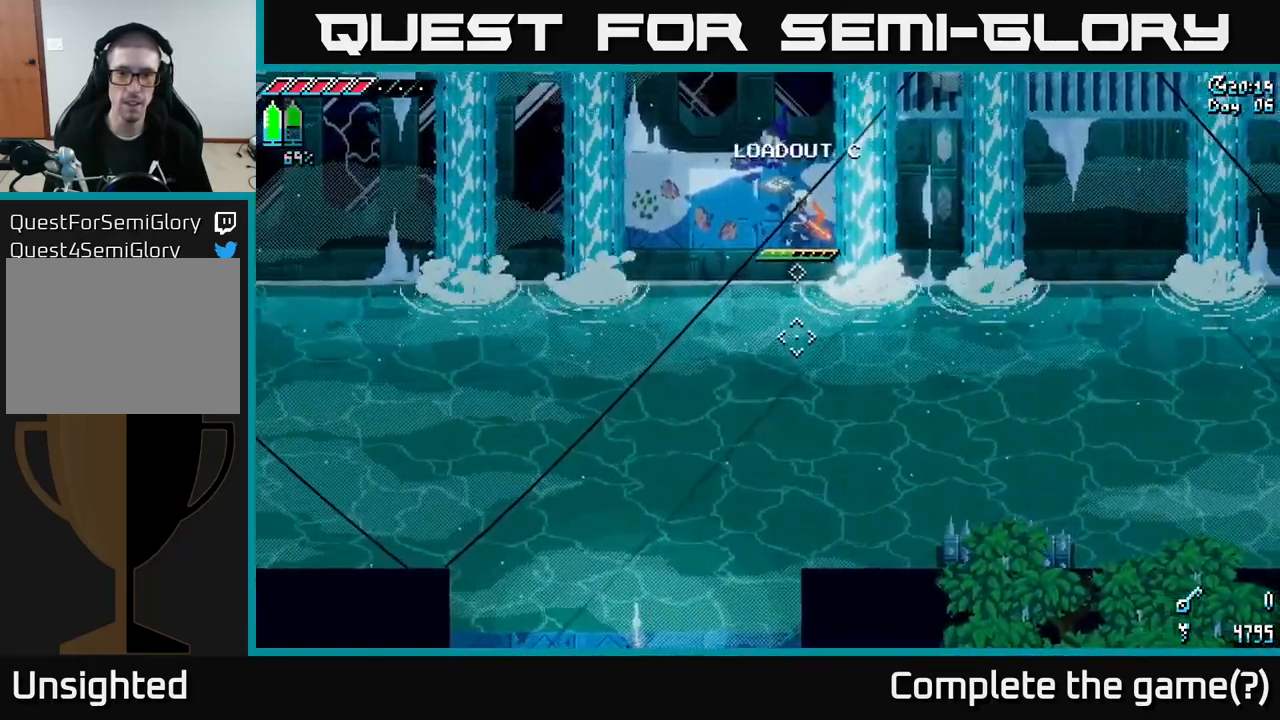
{"buttons": [], "left_stick": "center", "right_stick": "down", "events": [[133, "L2", "down"], [200, "L2", "up"]]}